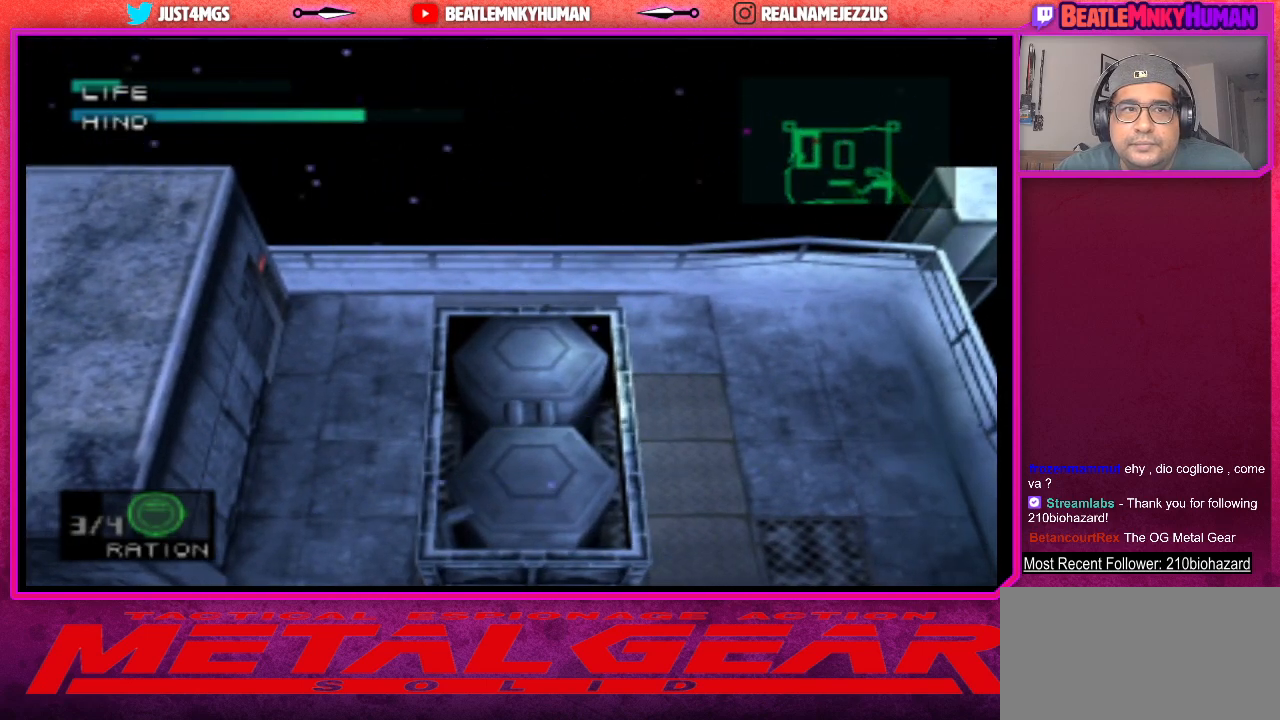
Gameplay with a controller (arcade stick); each line is a JSON object with the inputs held at the frame after it. "events" lists button and stick changes between this image and that frame as [ms after this image, input, new state], when the widget could be followed in between. Not read: L3 R3.
{"buttons": ["L2"], "left_stick": "center", "events": [[400, "L2", "down"]]}
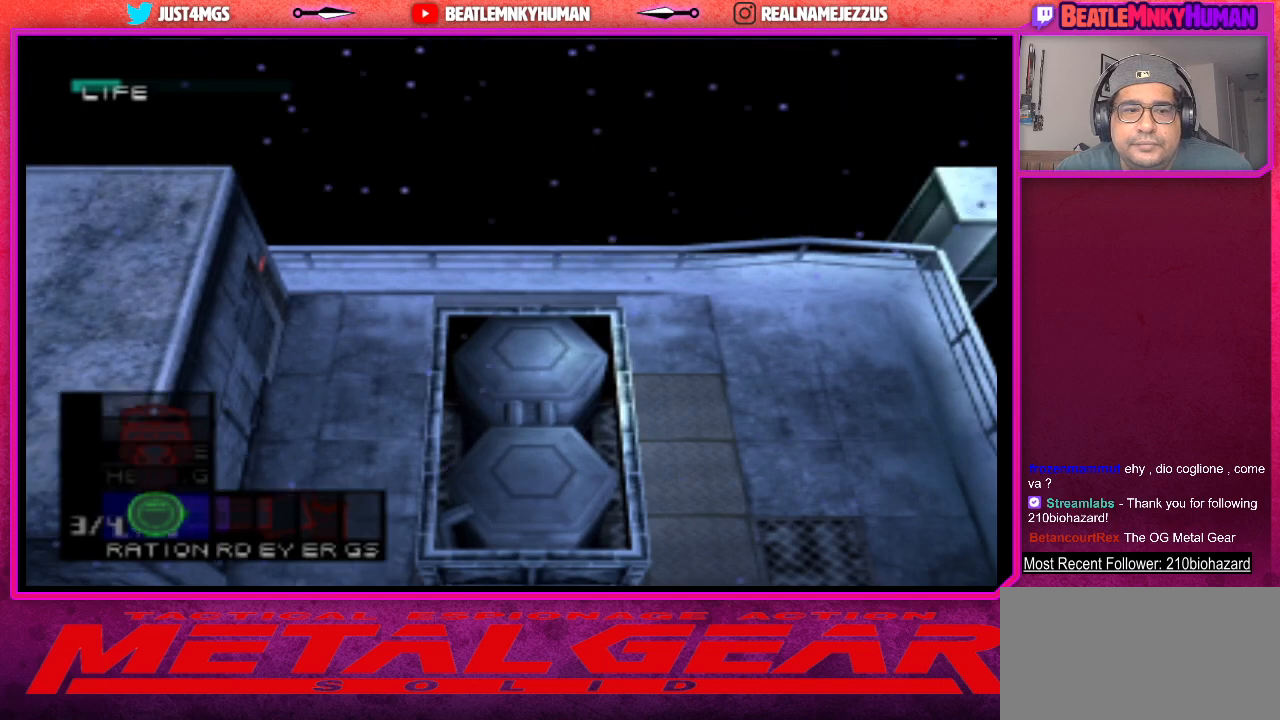
{"buttons": ["L2"], "left_stick": "center", "events": [[333, "CROSS", "down"], [450, "CROSS", "up"]]}
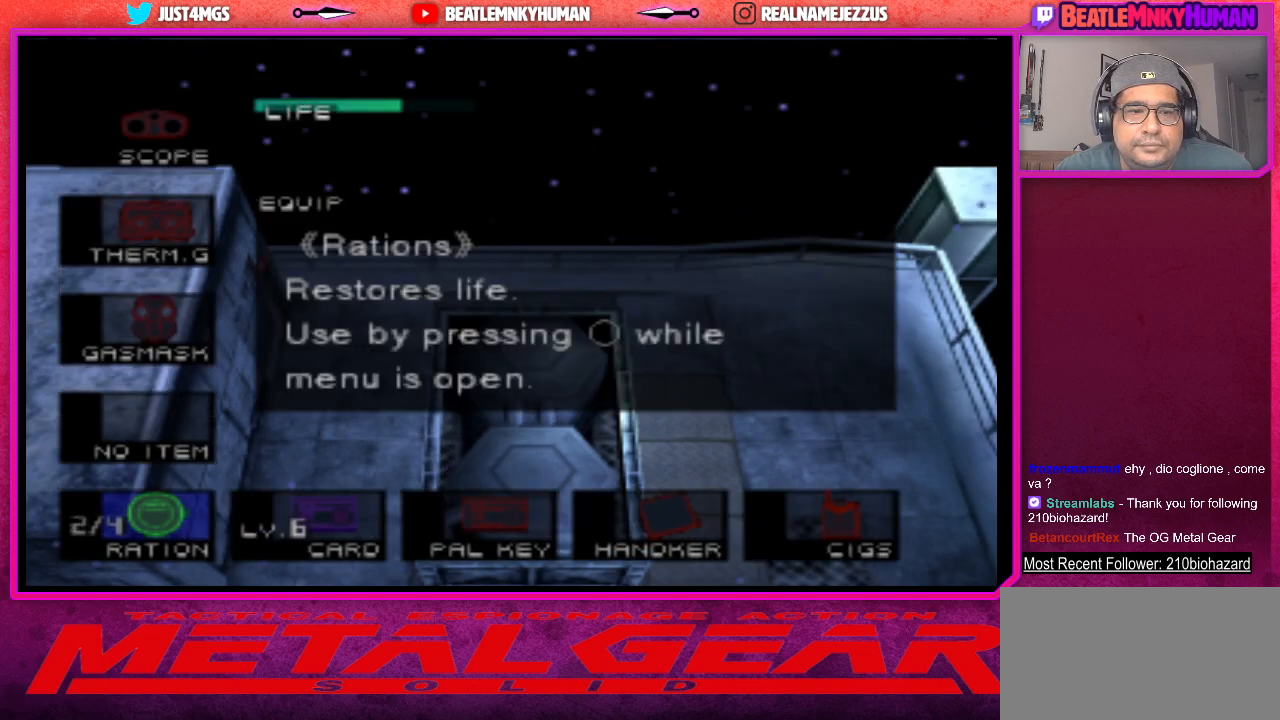
{"buttons": [], "left_stick": "center", "events": [[450, "L2", "up"]]}
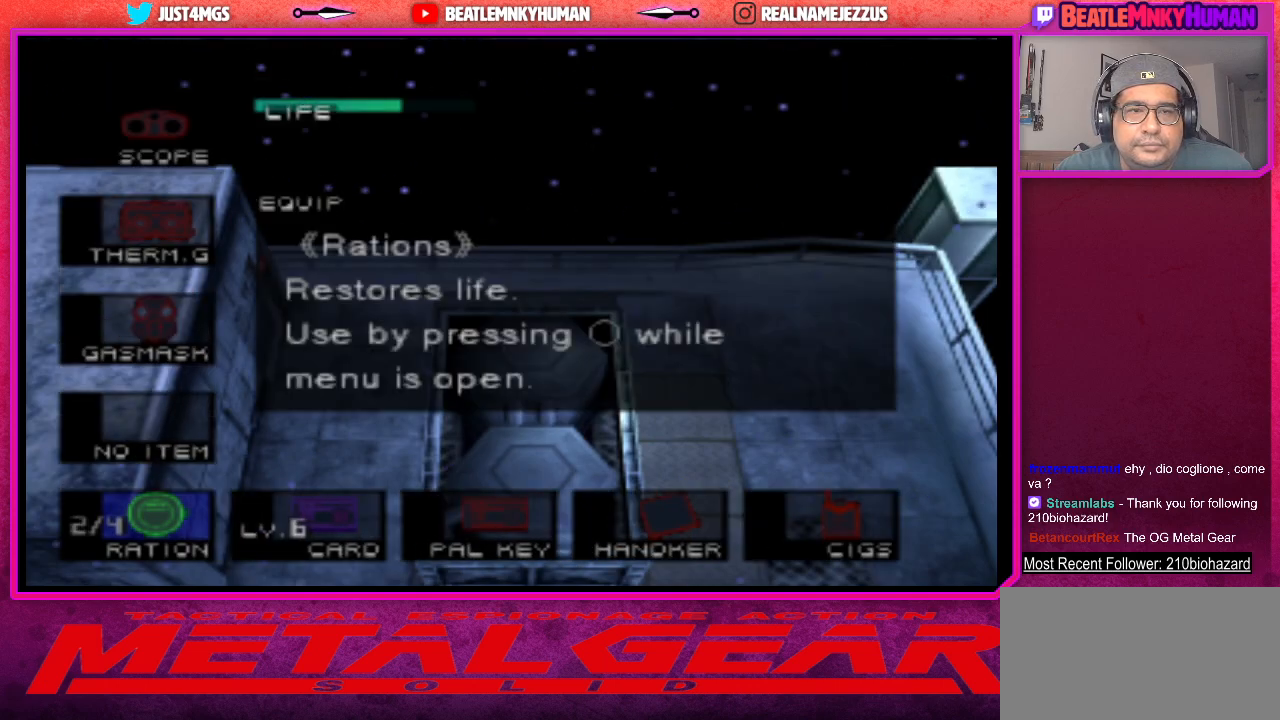
{"buttons": [], "left_stick": "center", "events": []}
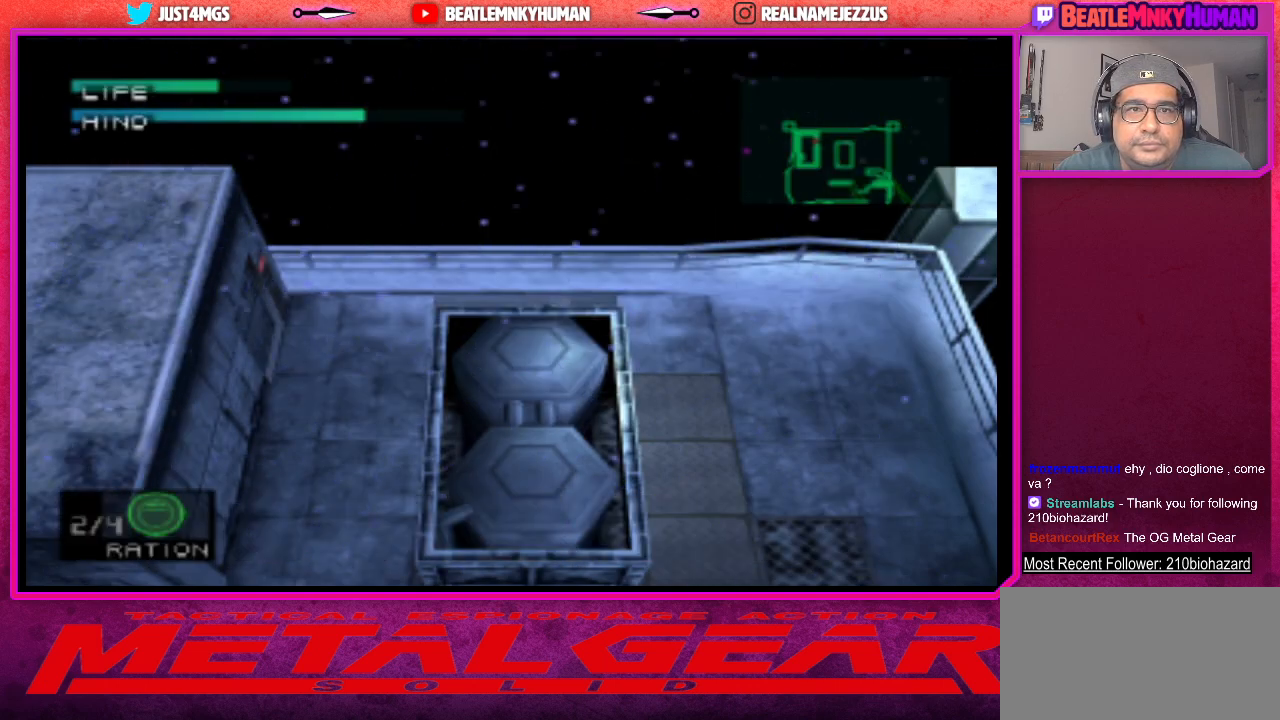
{"buttons": [], "left_stick": "center", "events": []}
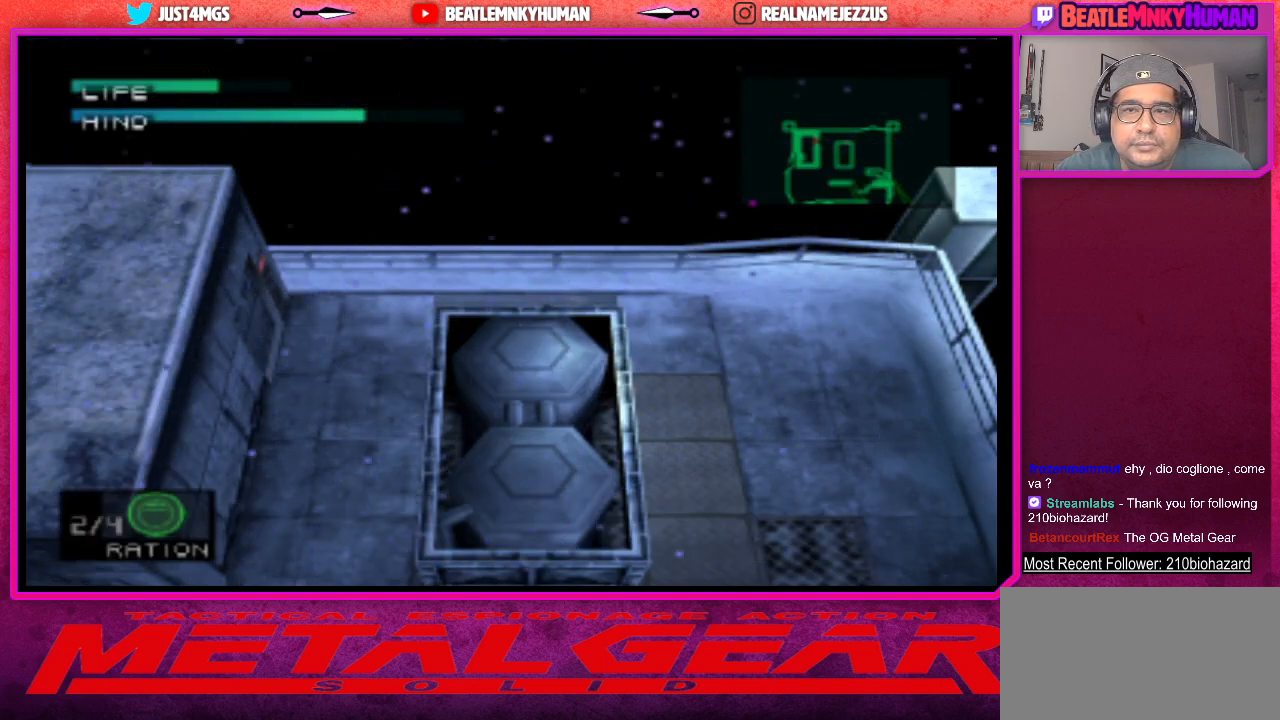
{"buttons": [], "left_stick": "center", "events": []}
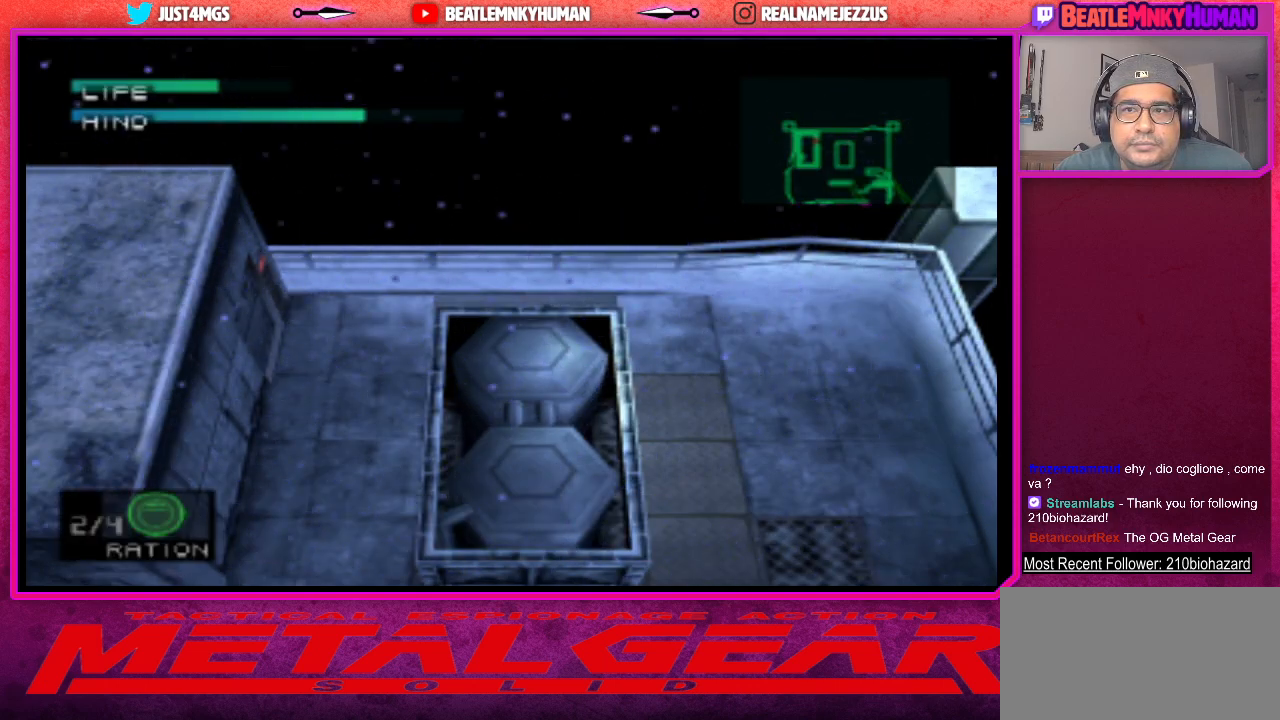
{"buttons": [], "left_stick": "center", "events": []}
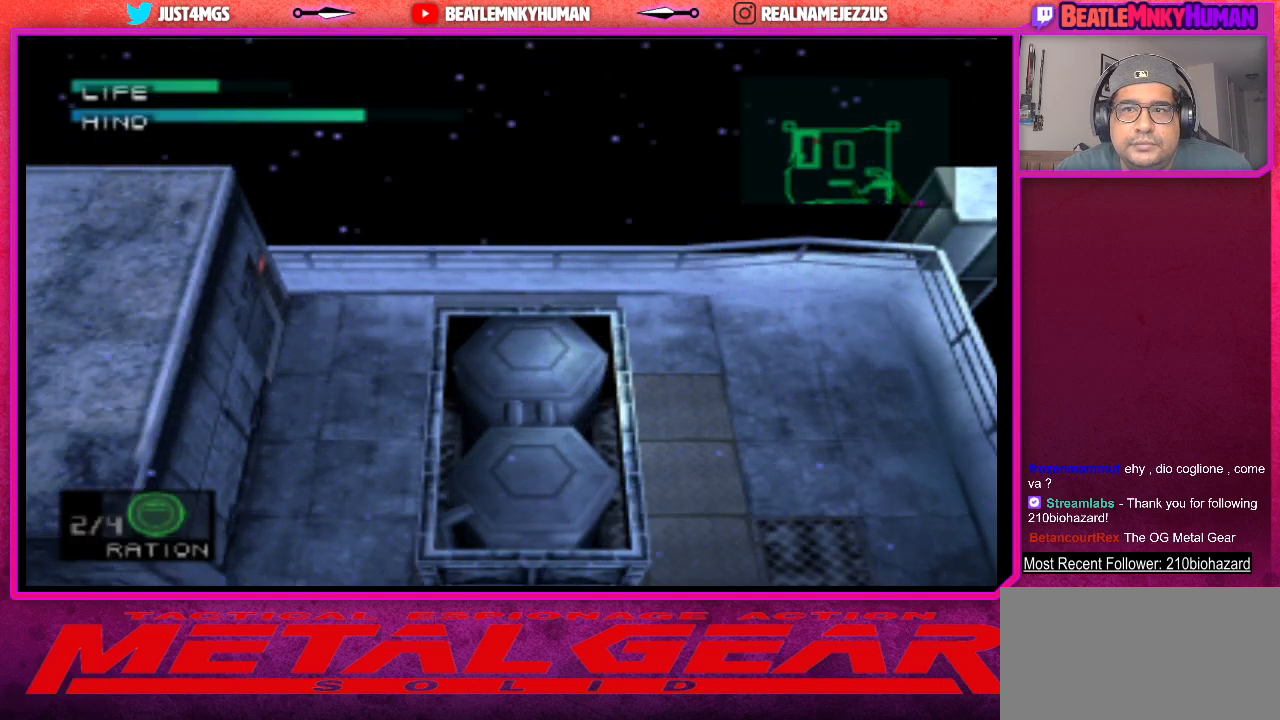
{"buttons": [], "left_stick": "center", "events": []}
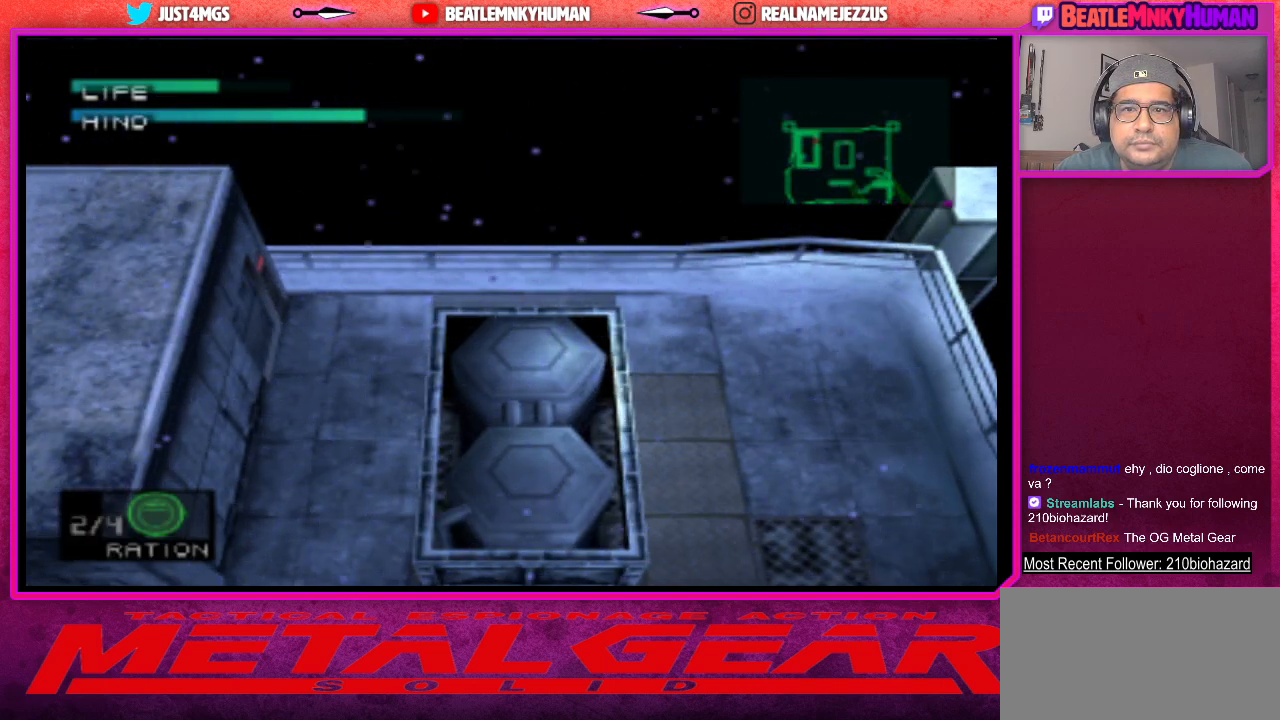
{"buttons": [], "left_stick": "center", "events": []}
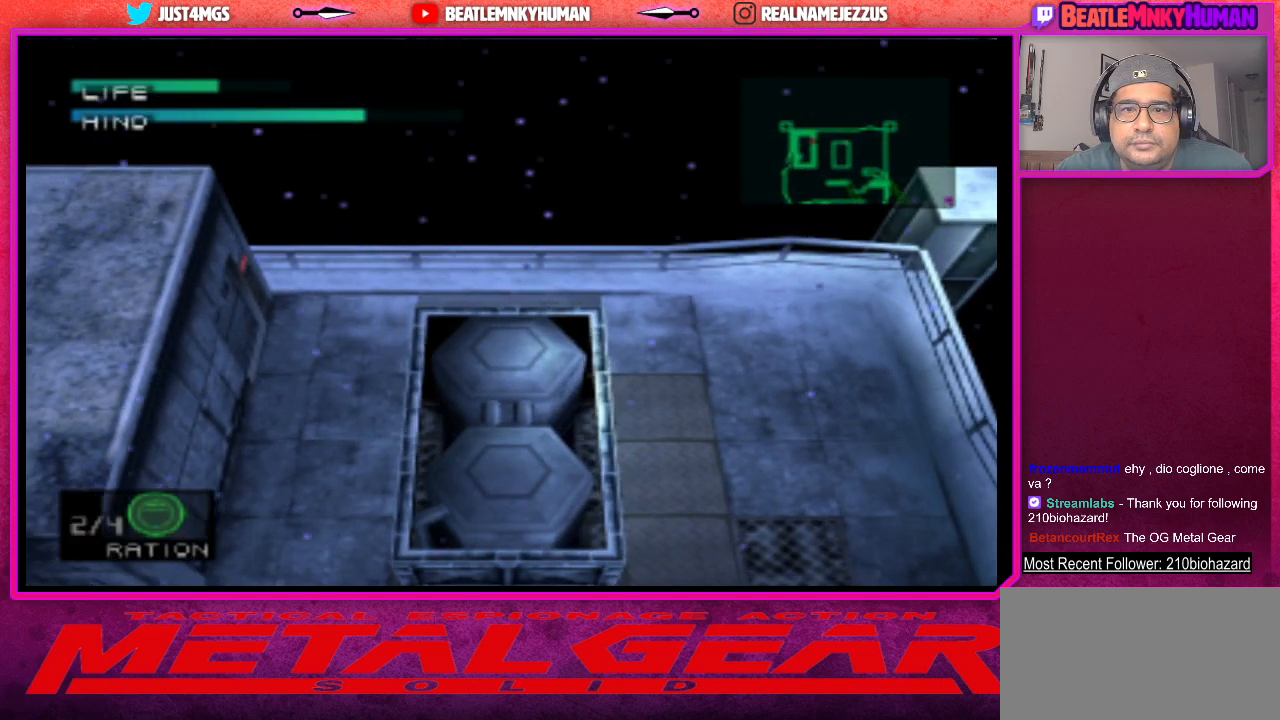
{"buttons": [], "left_stick": "center", "events": [[250, "R1", "down"], [383, "R1", "up"]]}
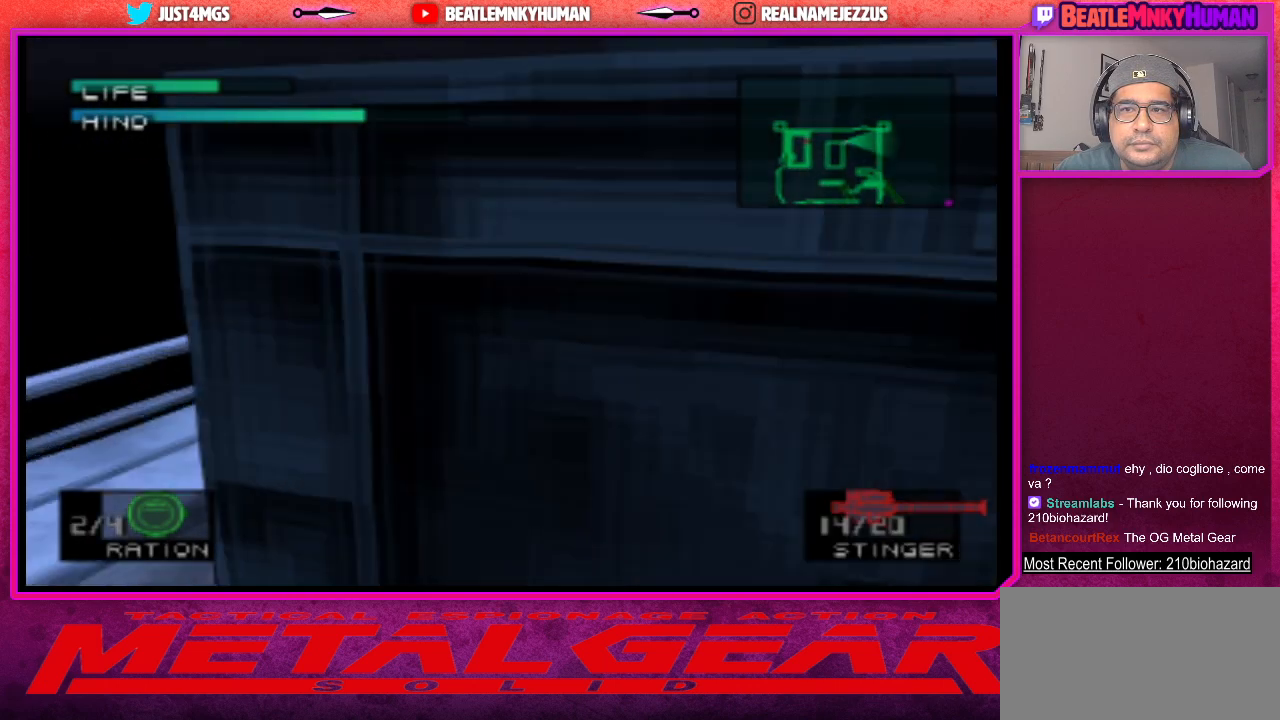
{"buttons": [], "left_stick": "center", "events": []}
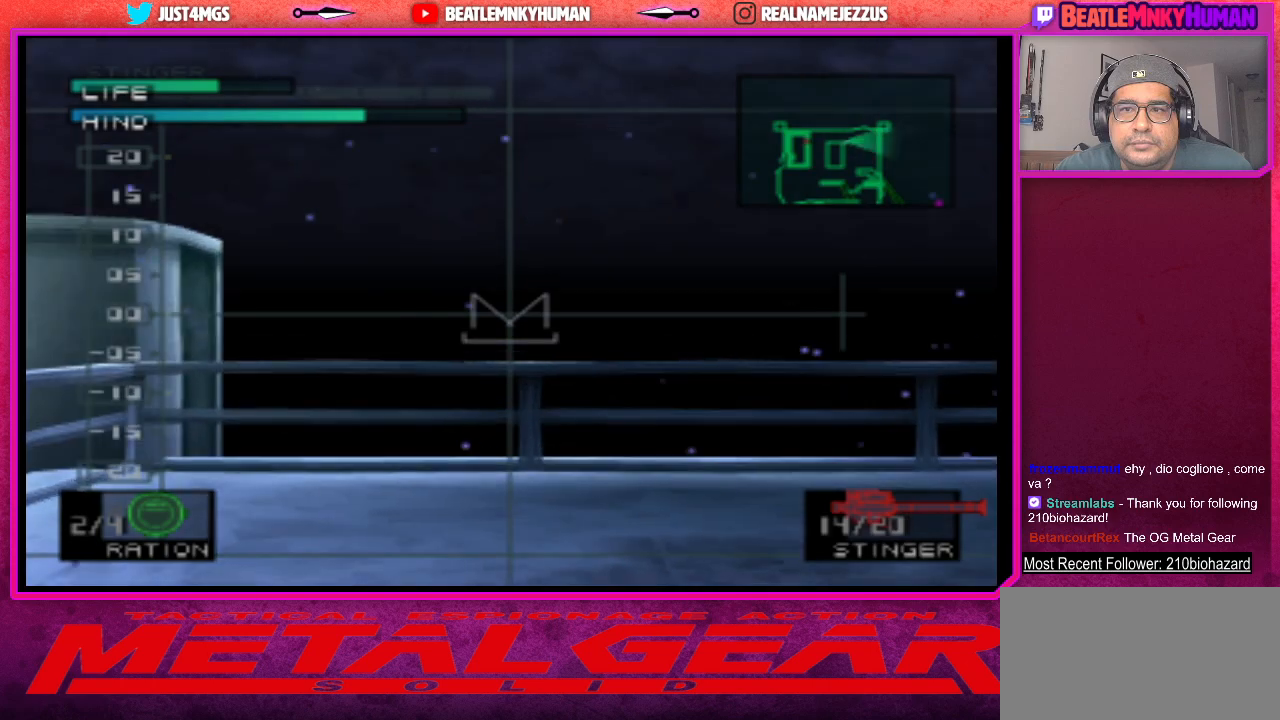
{"buttons": [], "left_stick": "center", "events": []}
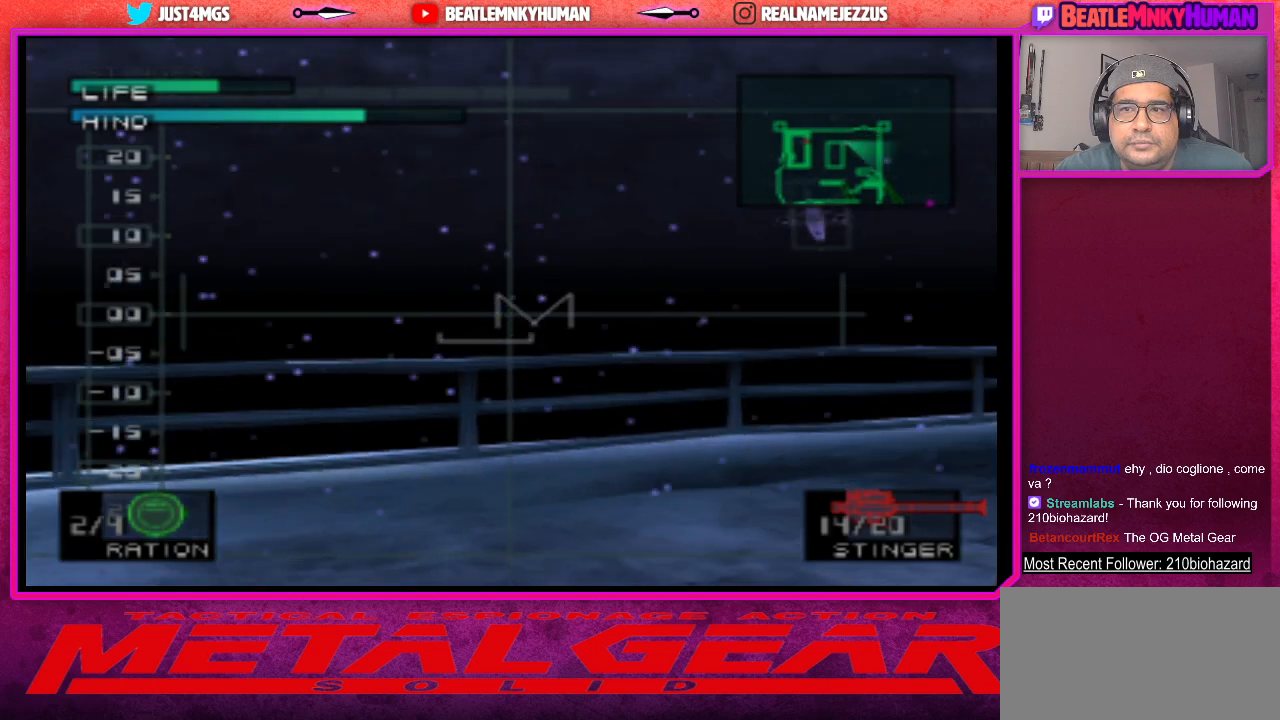
{"buttons": [], "left_stick": "center", "events": []}
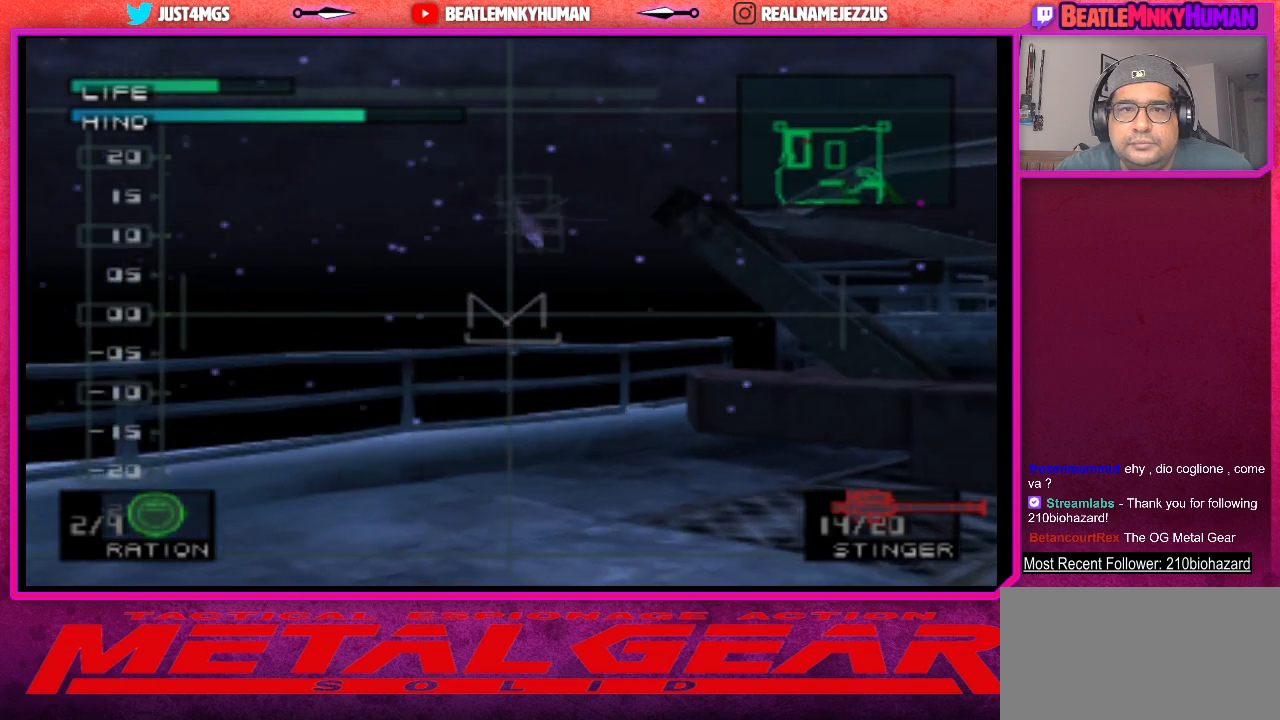
{"buttons": [], "left_stick": "center", "events": []}
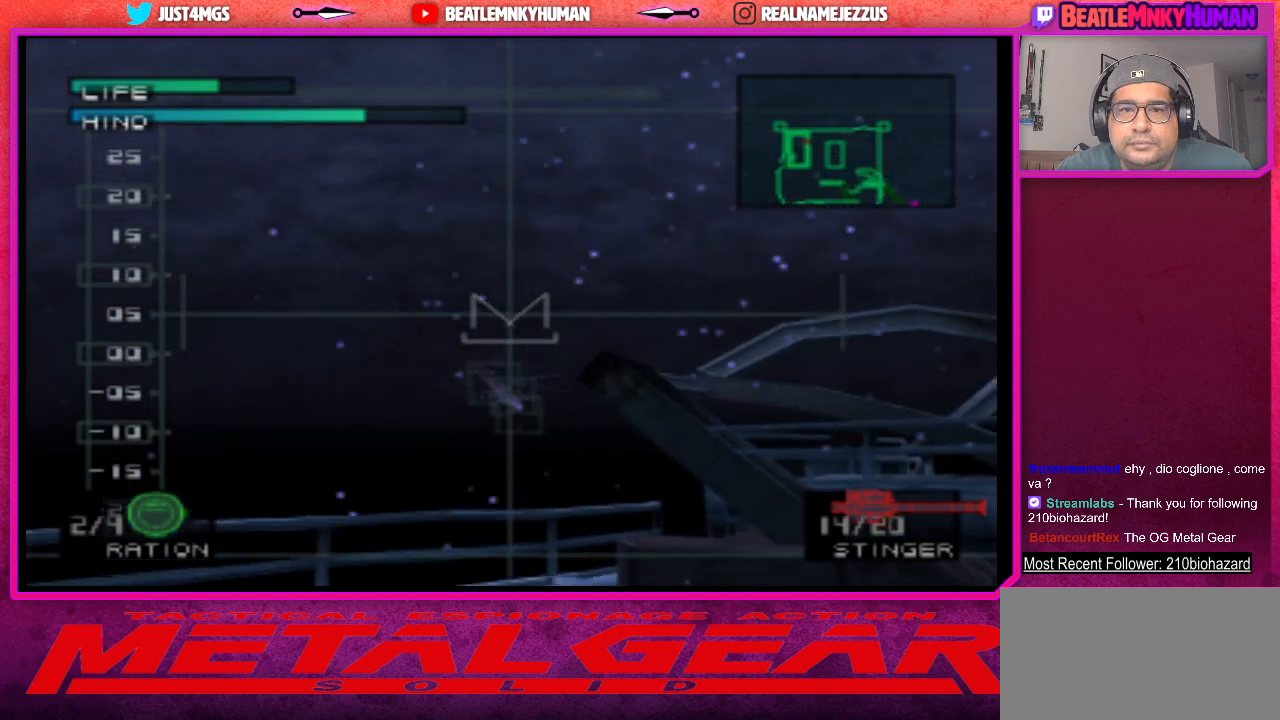
{"buttons": ["CIRCLE"], "left_stick": "center", "events": [[467, "CIRCLE", "down"]]}
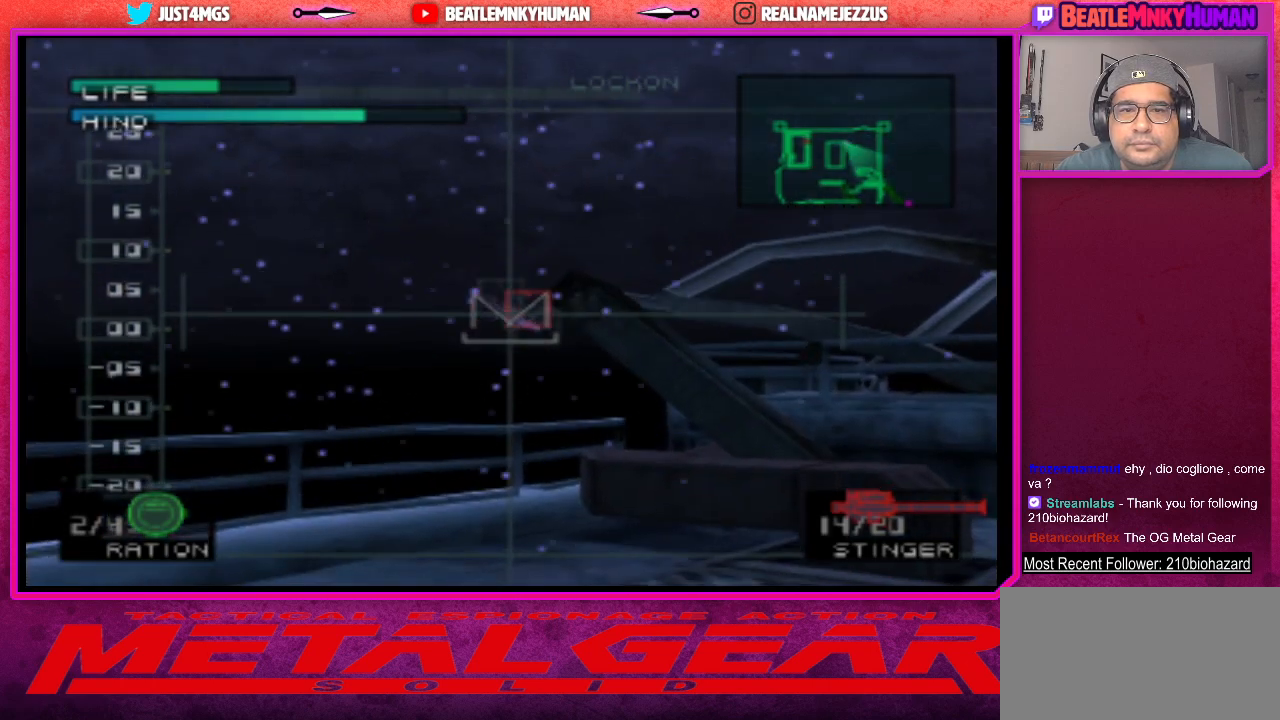
{"buttons": [], "left_stick": "center", "events": [[83, "CIRCLE", "up"]]}
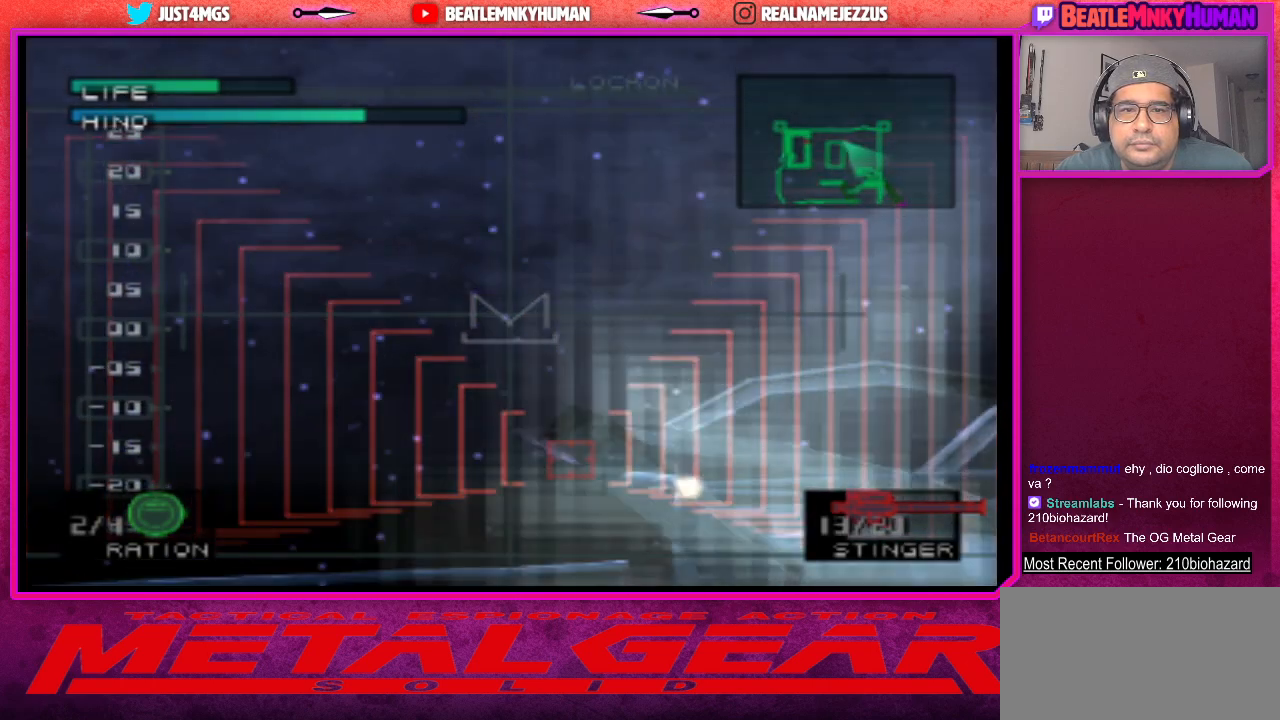
{"buttons": [], "left_stick": "center", "events": [[100, "R1", "down"], [217, "R1", "up"]]}
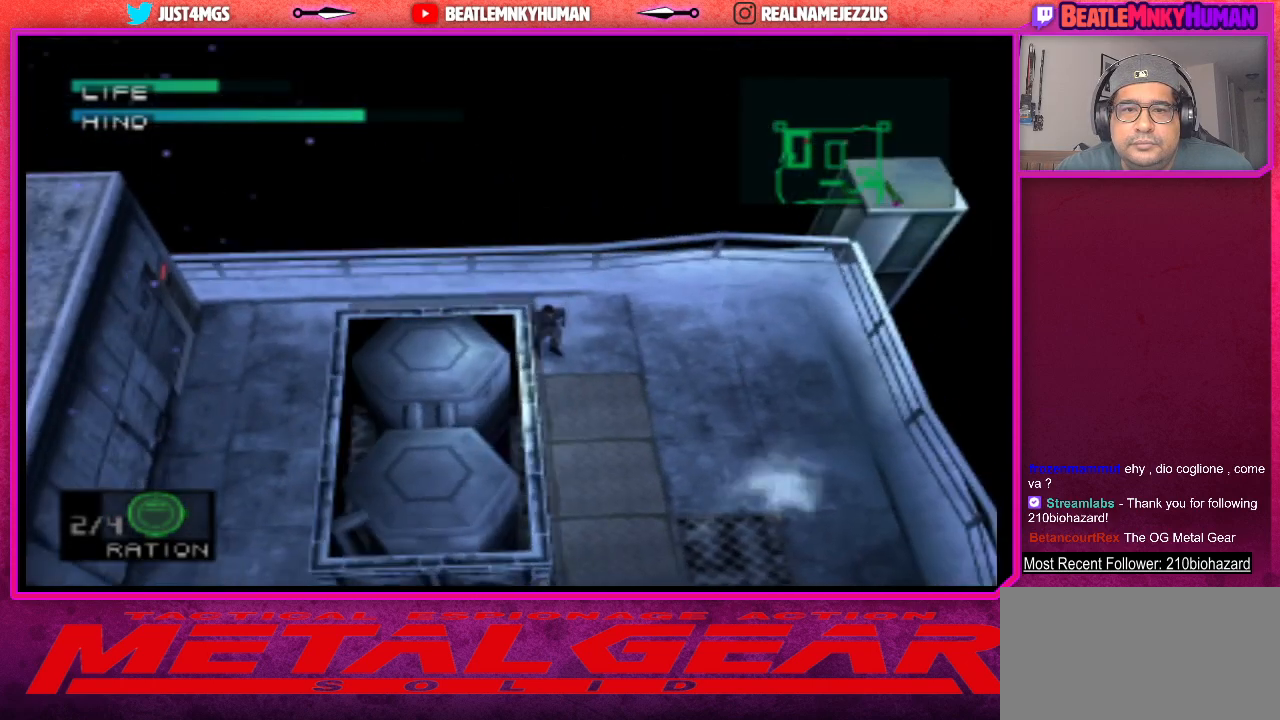
{"buttons": [], "left_stick": "center", "events": []}
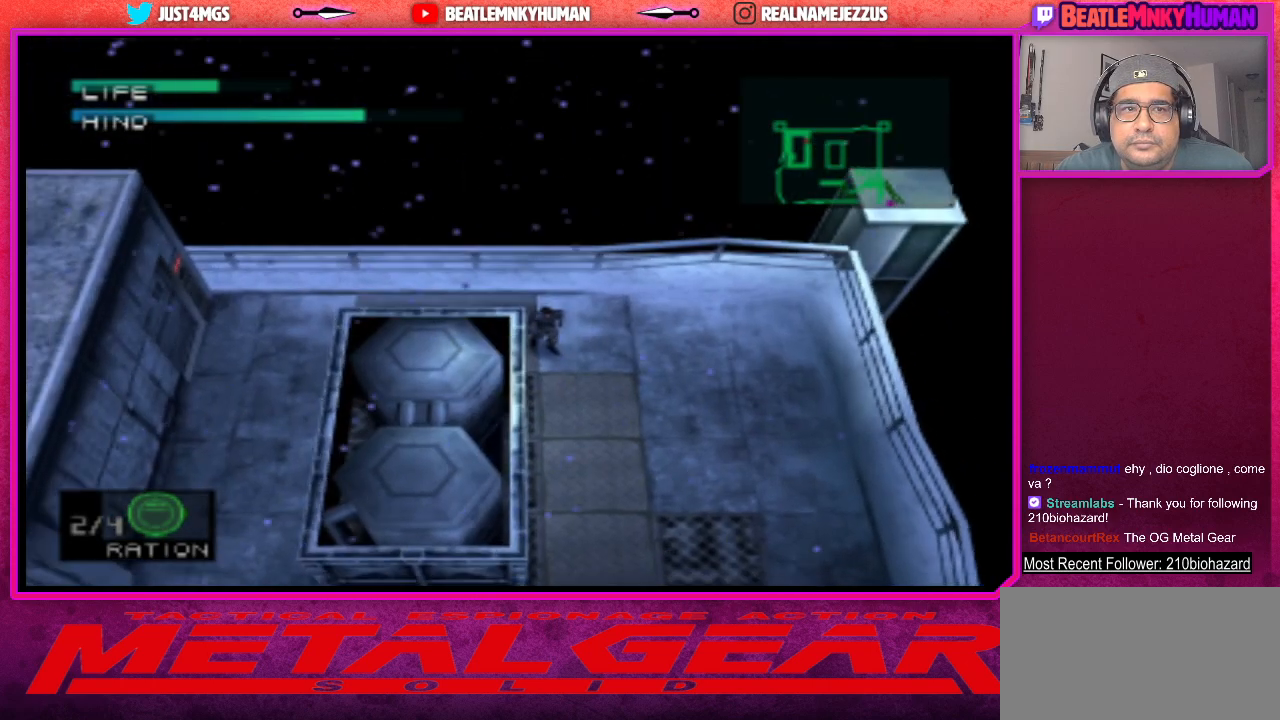
{"buttons": [], "left_stick": "center", "events": []}
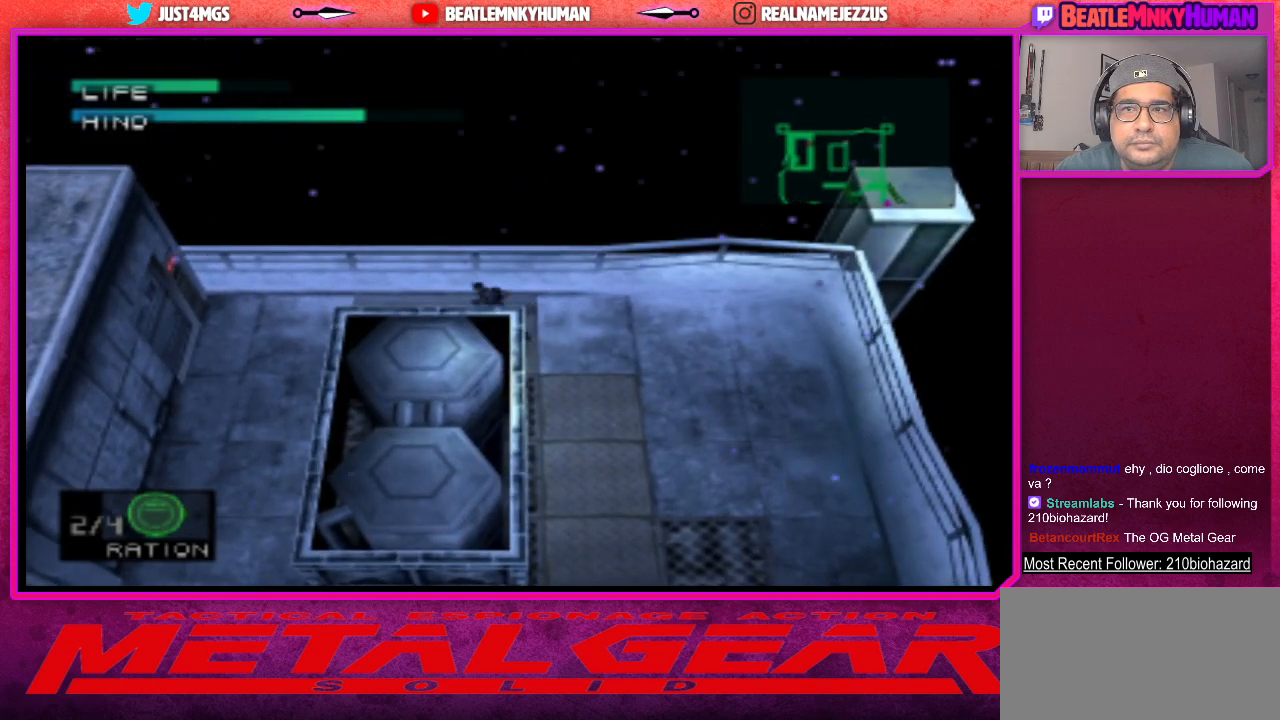
{"buttons": [], "left_stick": "center", "events": []}
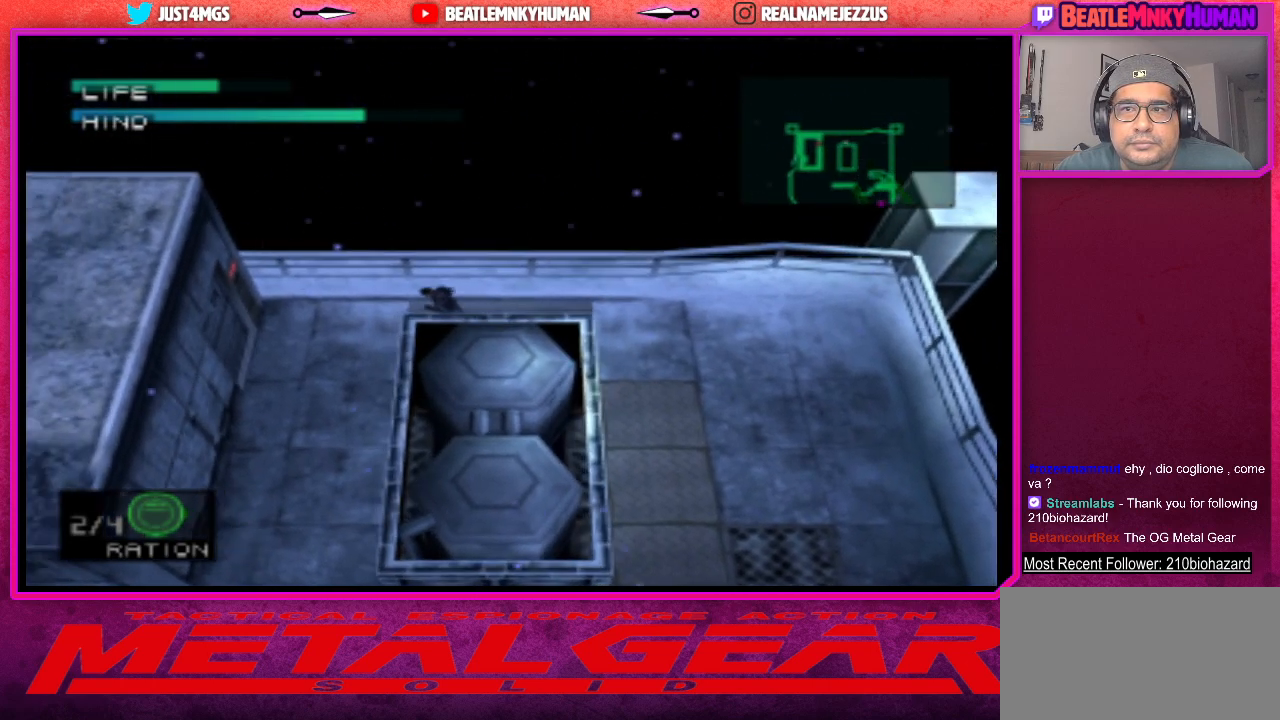
{"buttons": [], "left_stick": "center", "events": []}
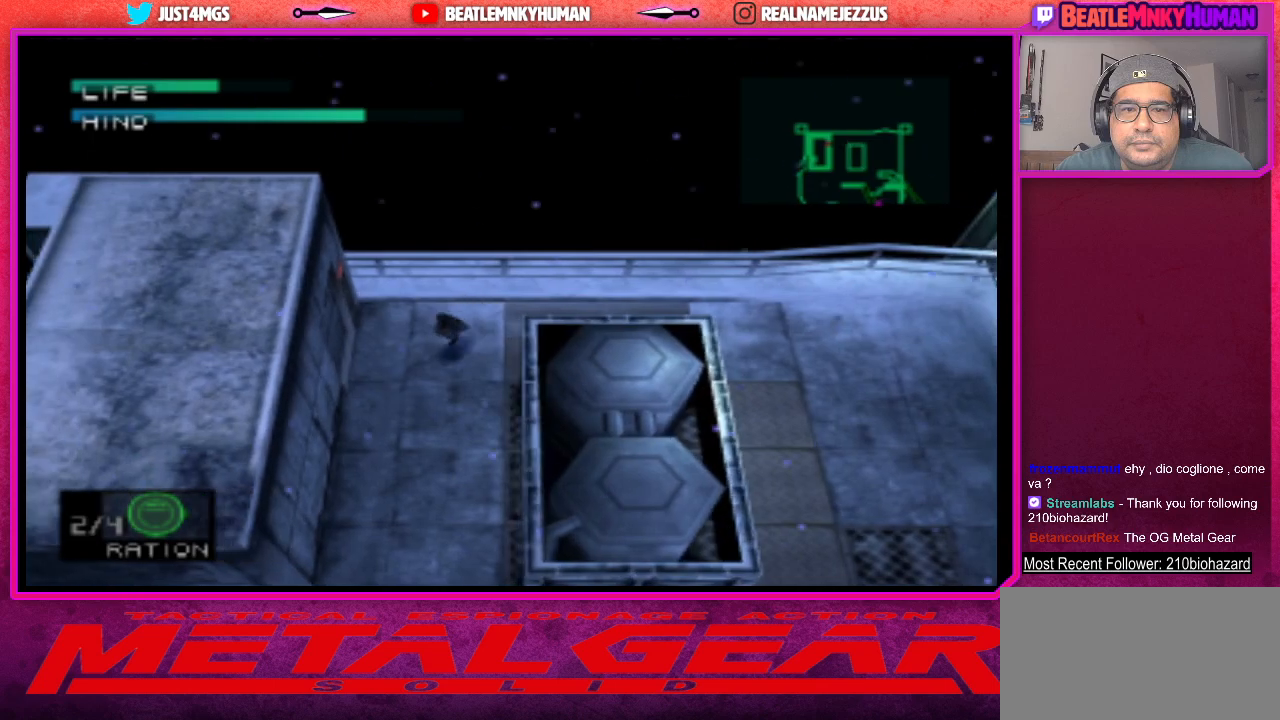
{"buttons": [], "left_stick": "center", "events": []}
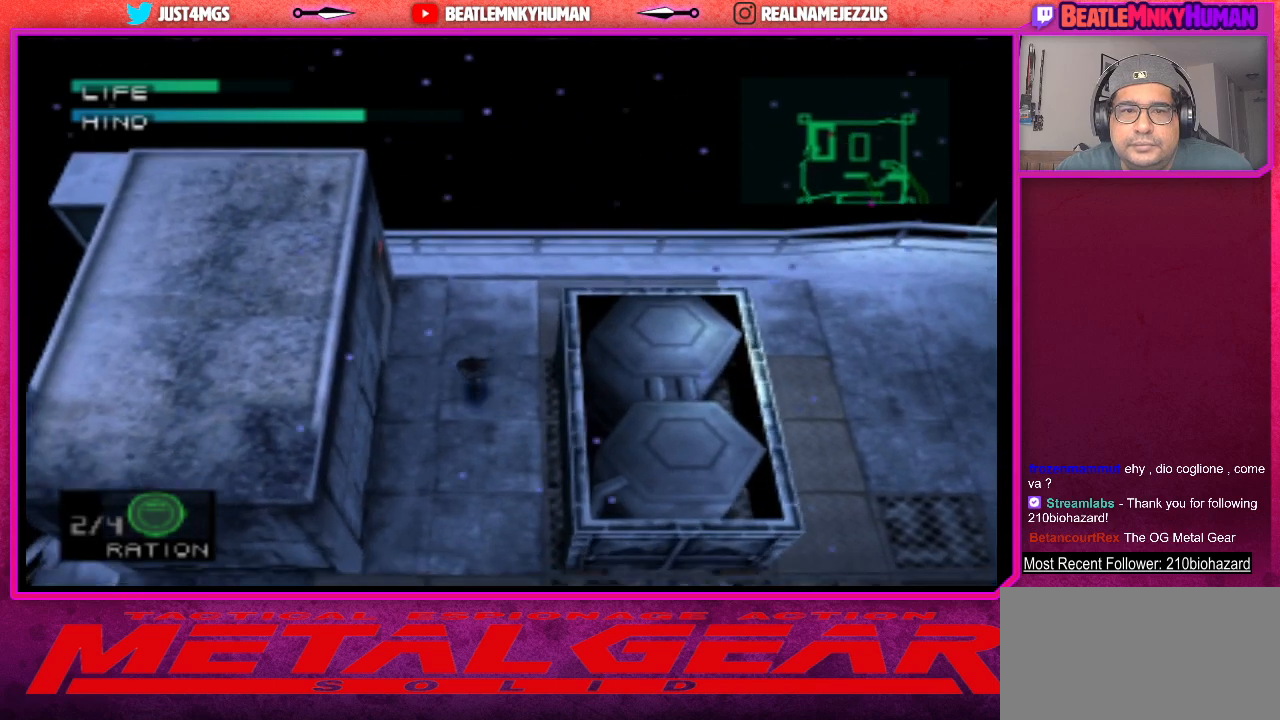
{"buttons": ["R1"], "left_stick": "center", "events": [[467, "R1", "down"]]}
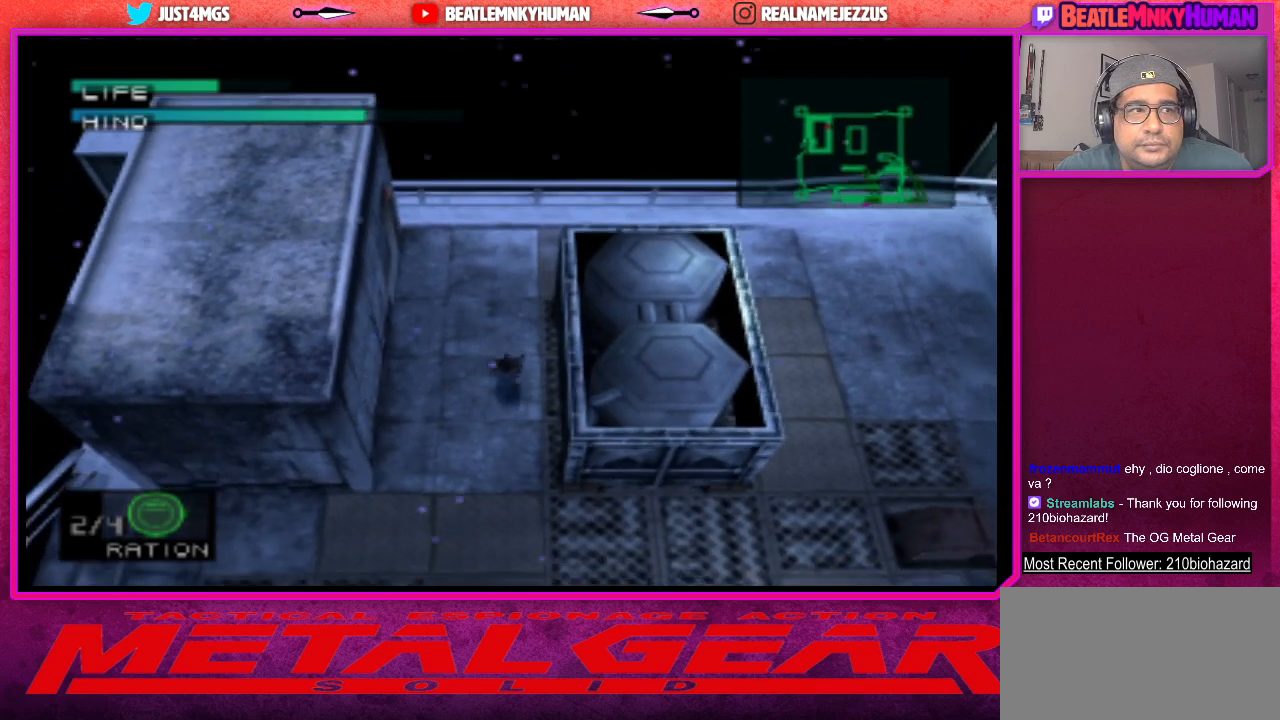
{"buttons": [], "left_stick": "center", "events": [[100, "R1", "up"]]}
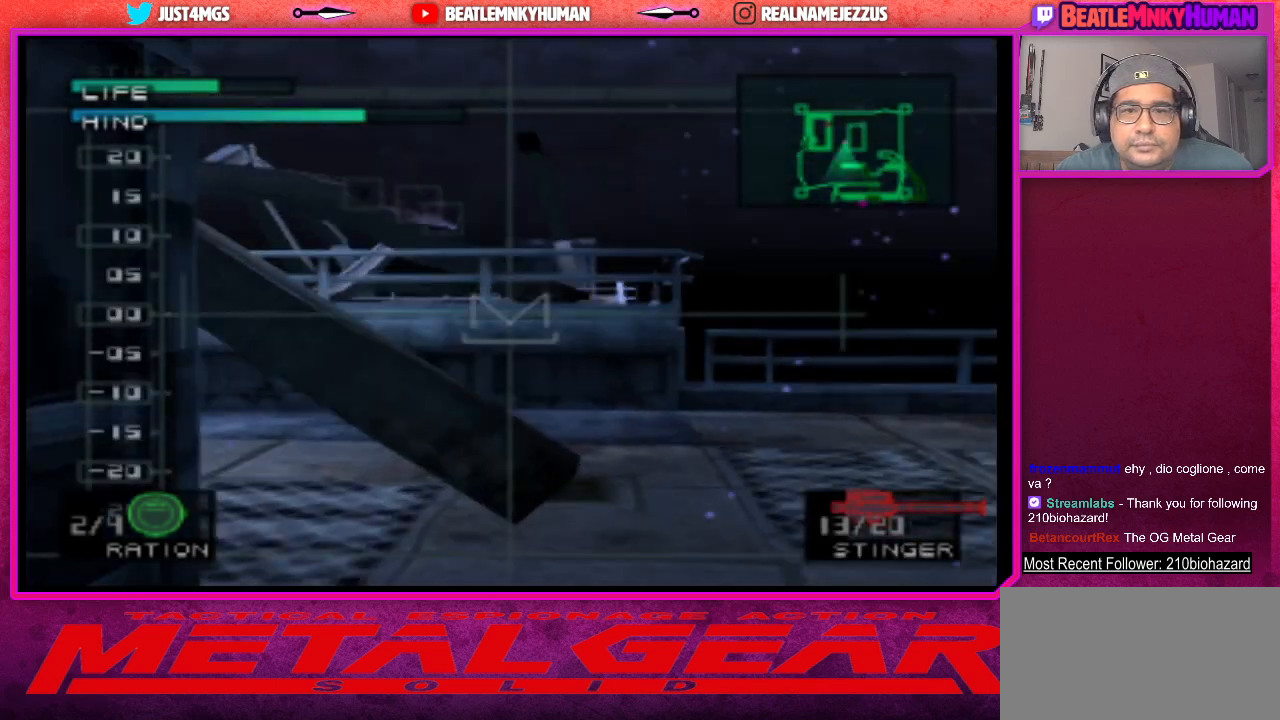
{"buttons": [], "left_stick": "center", "events": []}
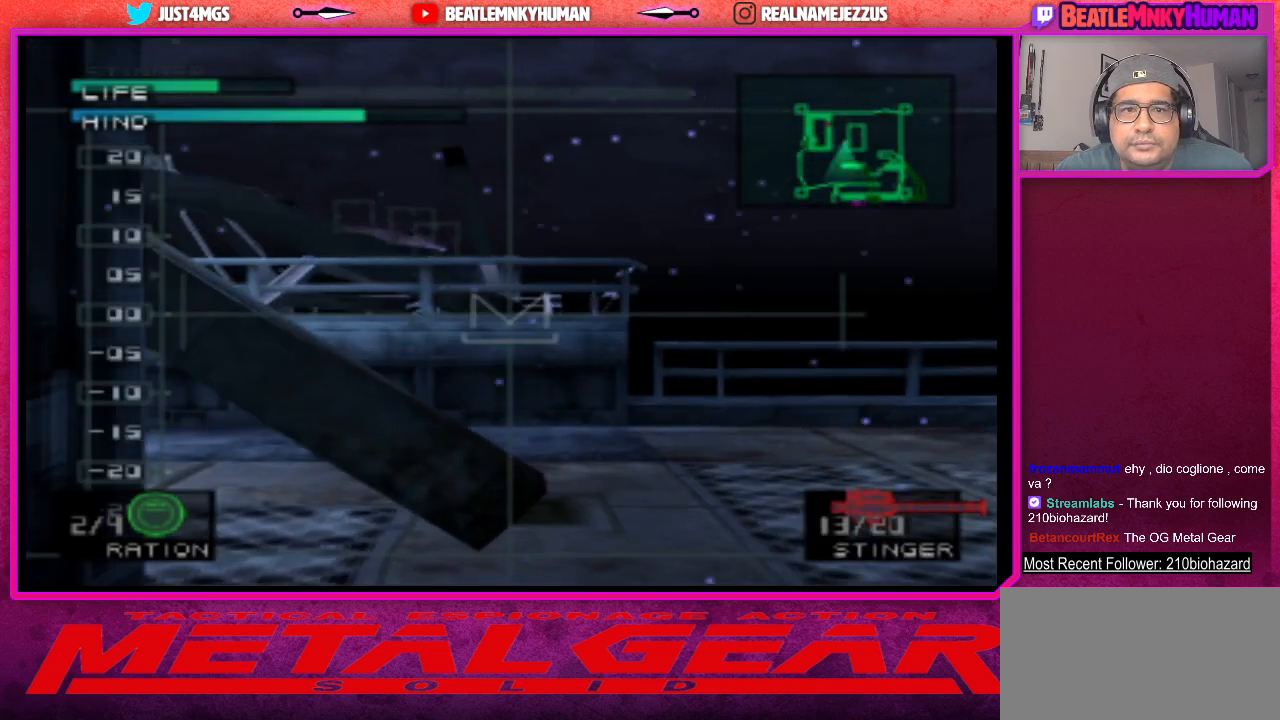
{"buttons": [], "left_stick": "center", "events": []}
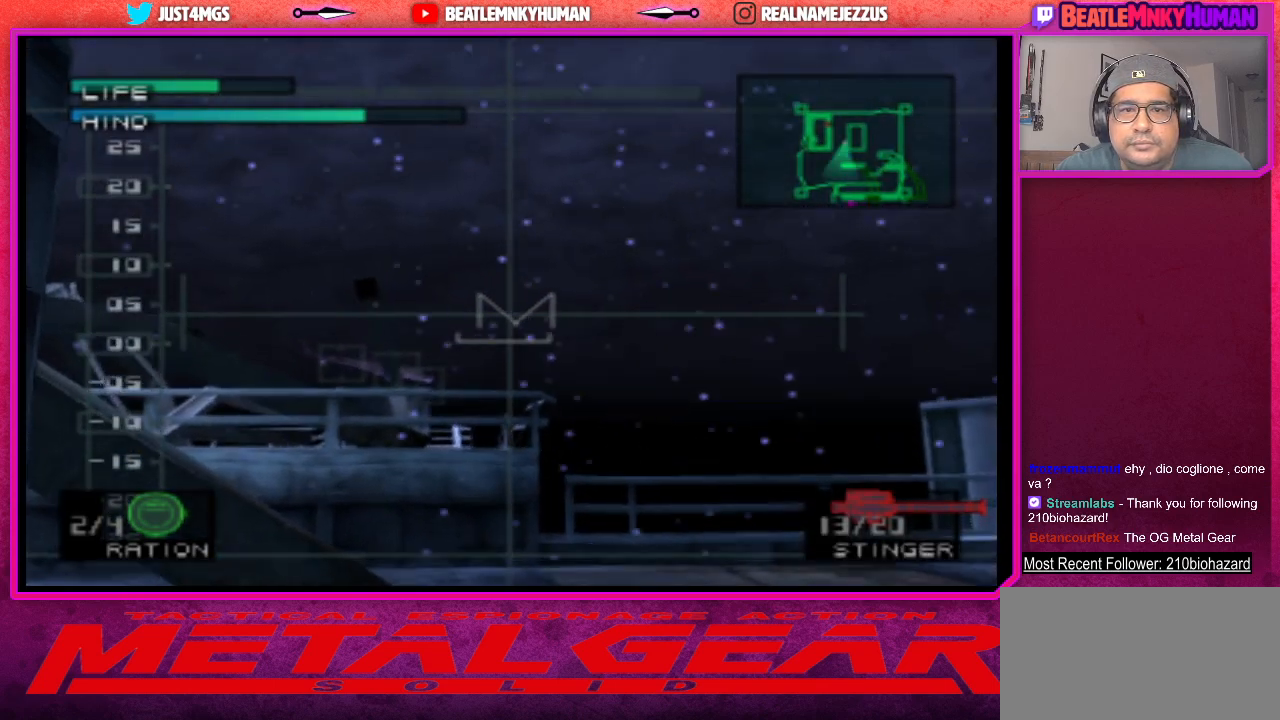
{"buttons": [], "left_stick": "center", "events": []}
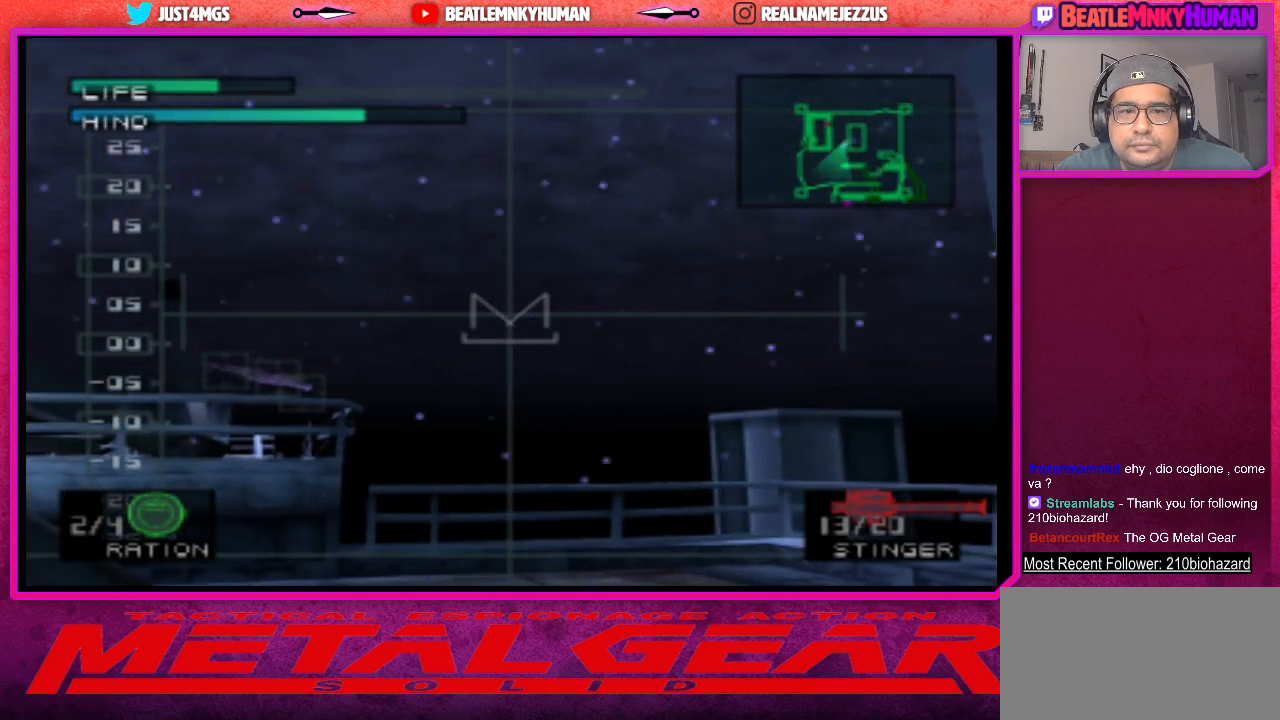
{"buttons": [], "left_stick": "center", "events": []}
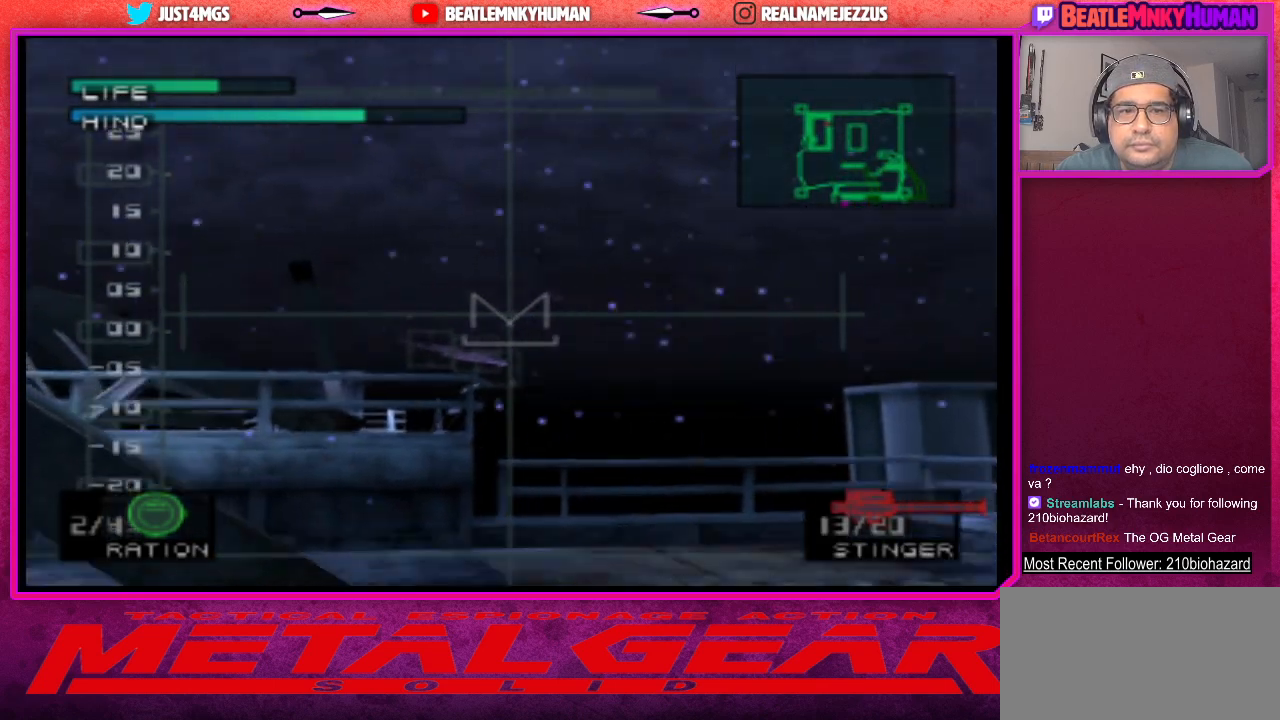
{"buttons": [], "left_stick": "center", "events": [[283, "CIRCLE", "down"], [350, "CIRCLE", "up"]]}
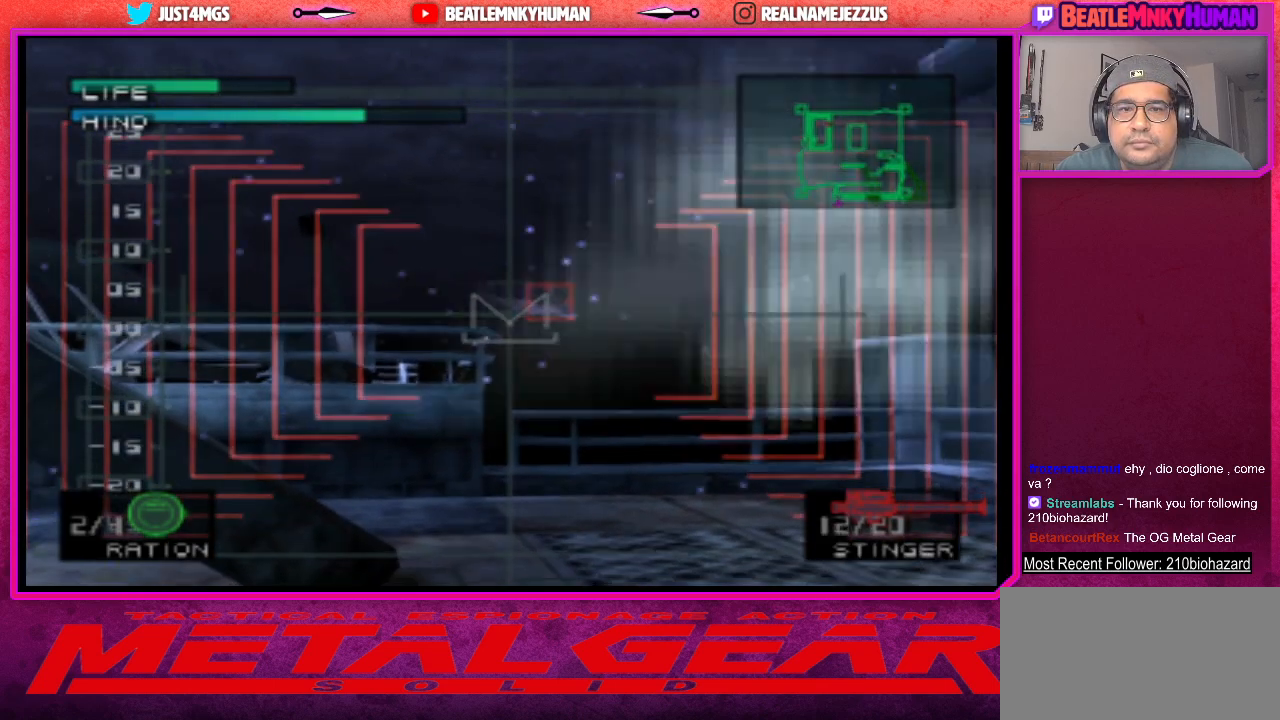
{"buttons": [], "left_stick": "center", "events": [[383, "R1", "down"], [483, "R1", "up"]]}